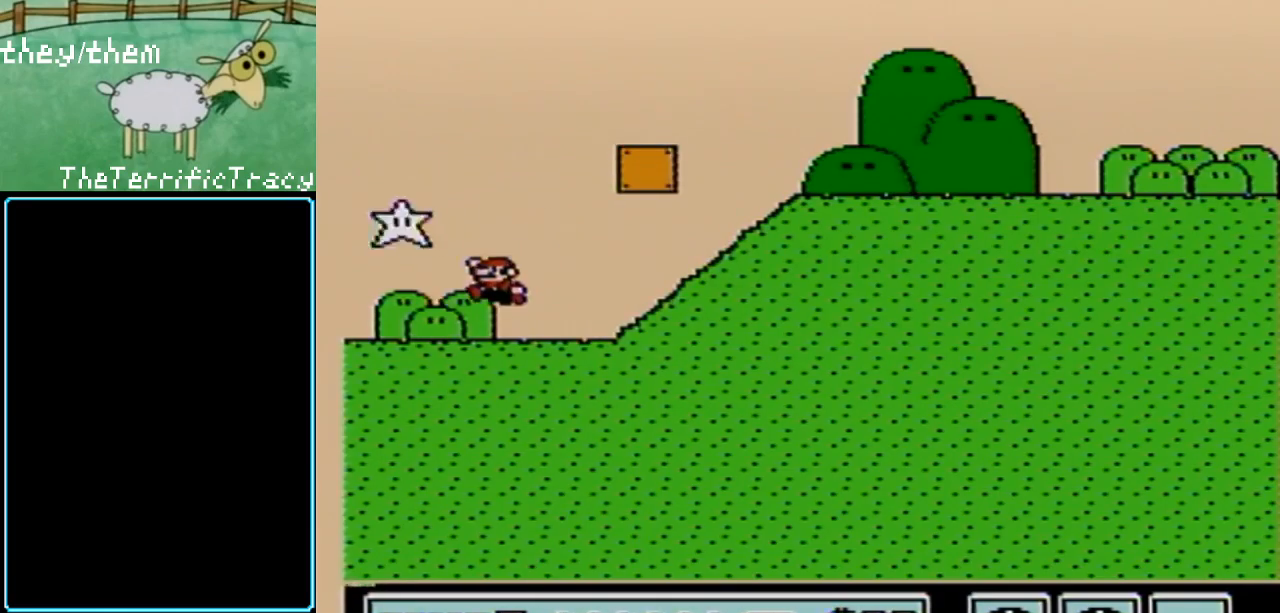
Gameplay with a controller (Nintendo layout); each line is a JSON object with the inputs held at the frame after it. "events" lists button and stick changes between this image and that frame as [ms after this image, input, new state], when the widget could be followed in between. Not read: L3 R3.
{"buttons": ["B", "DPAD_RIGHT"], "events": [[117, "A", "down"], [283, "A", "up"], [317, "DPAD_LEFT", "up"], [317, "DPAD_UP", "down"], [350, "DPAD_RIGHT", "down"], [350, "DPAD_UP", "up"]]}
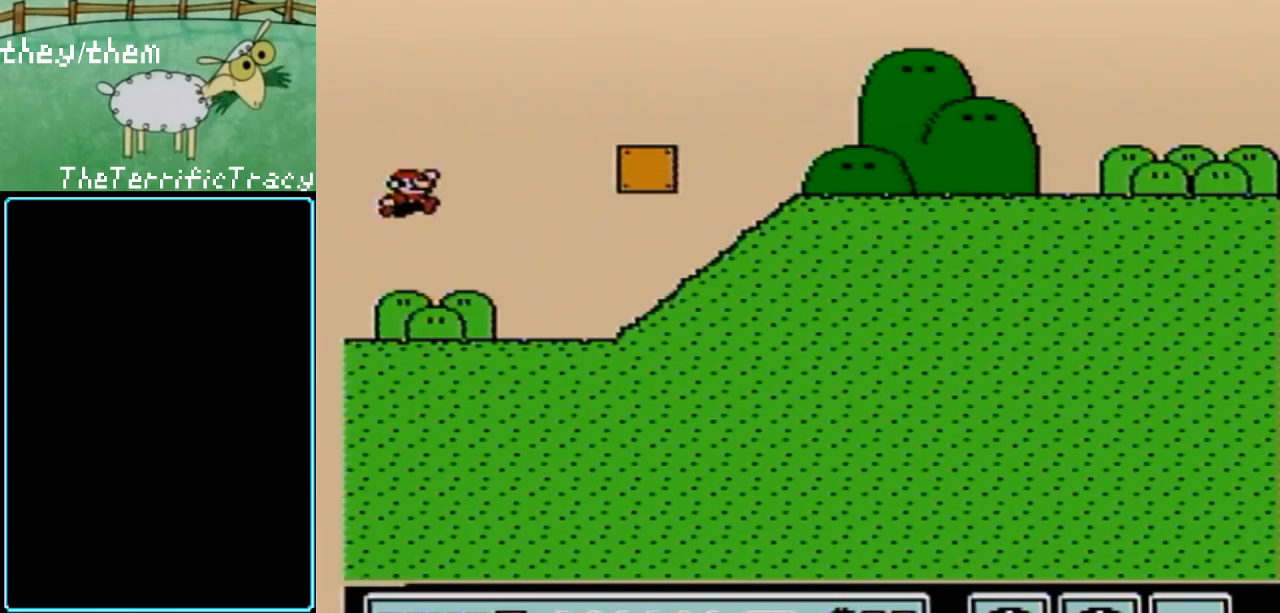
{"buttons": ["A", "B", "DPAD_RIGHT"], "events": [[317, "A", "down"]]}
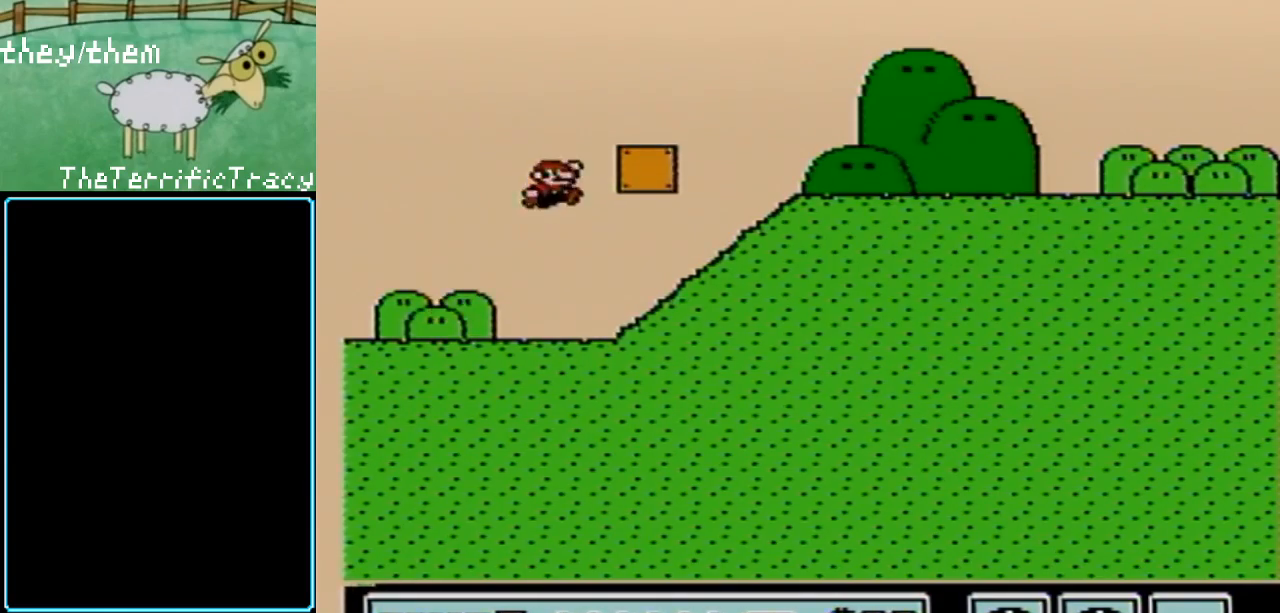
{"buttons": ["B", "DPAD_RIGHT"], "events": [[250, "A", "up"]]}
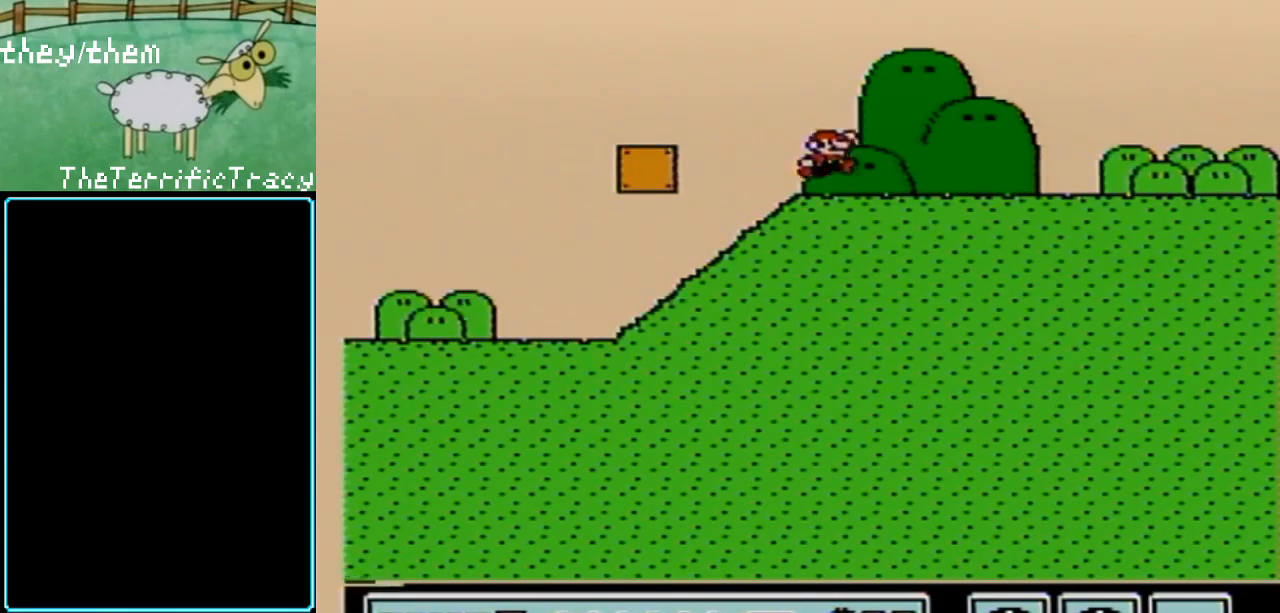
{"buttons": ["B", "DPAD_RIGHT"], "events": []}
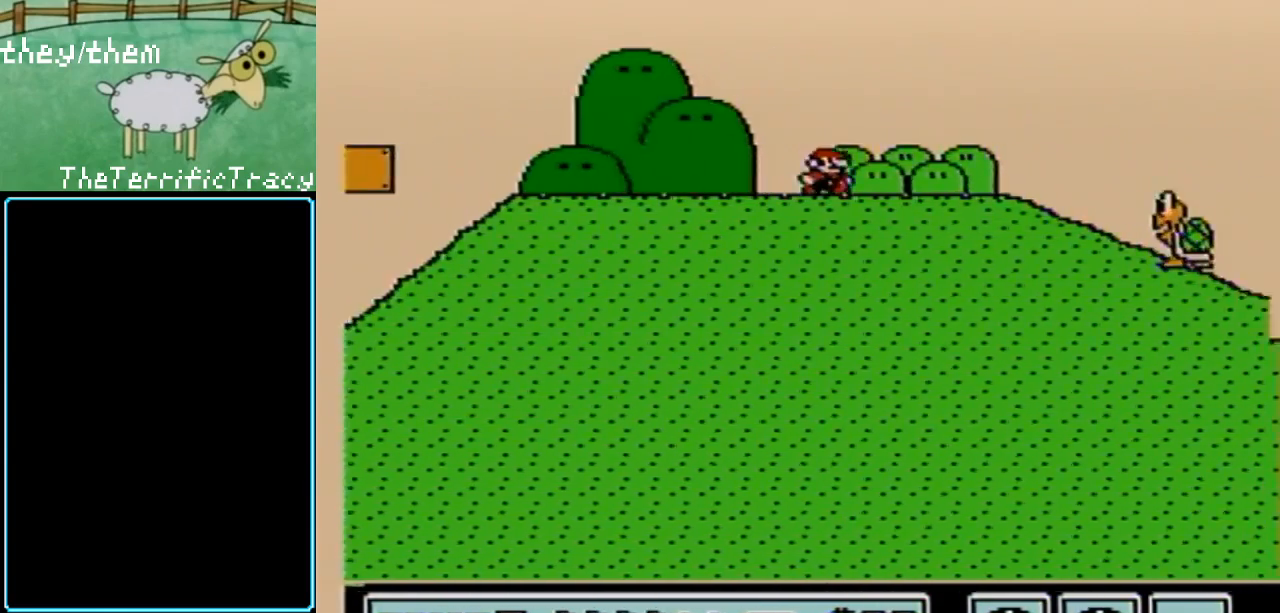
{"buttons": ["B", "DPAD_DOWN"], "events": [[250, "DPAD_RIGHT", "up"], [317, "DPAD_DOWN", "down"]]}
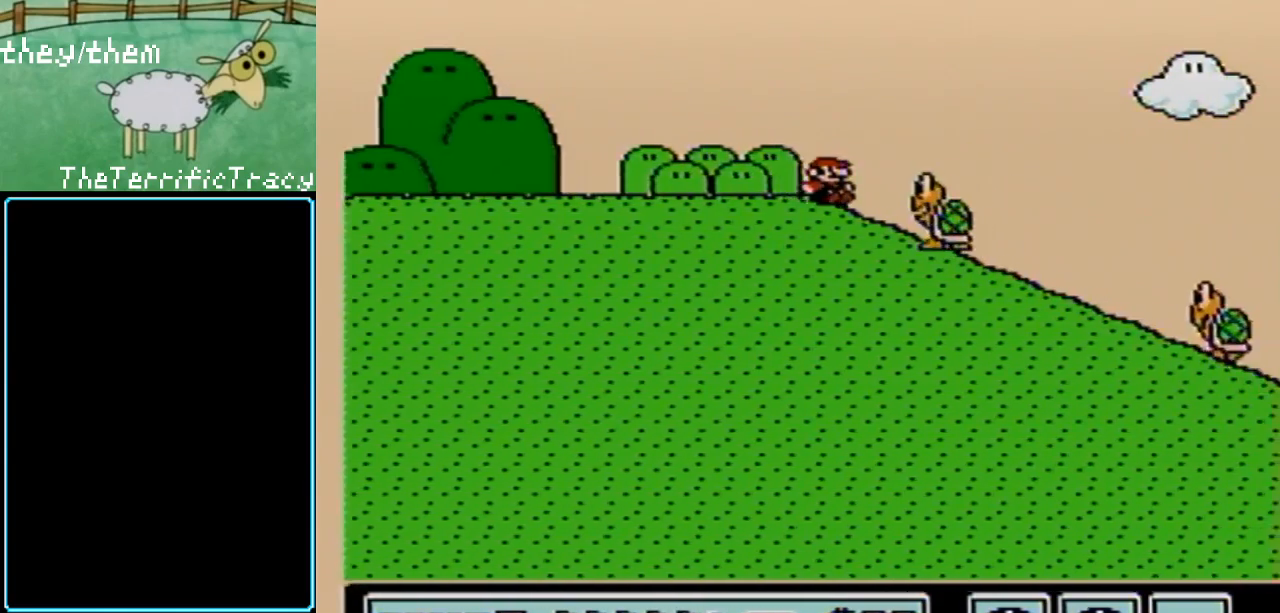
{"buttons": ["B", "DPAD_DOWN"], "events": []}
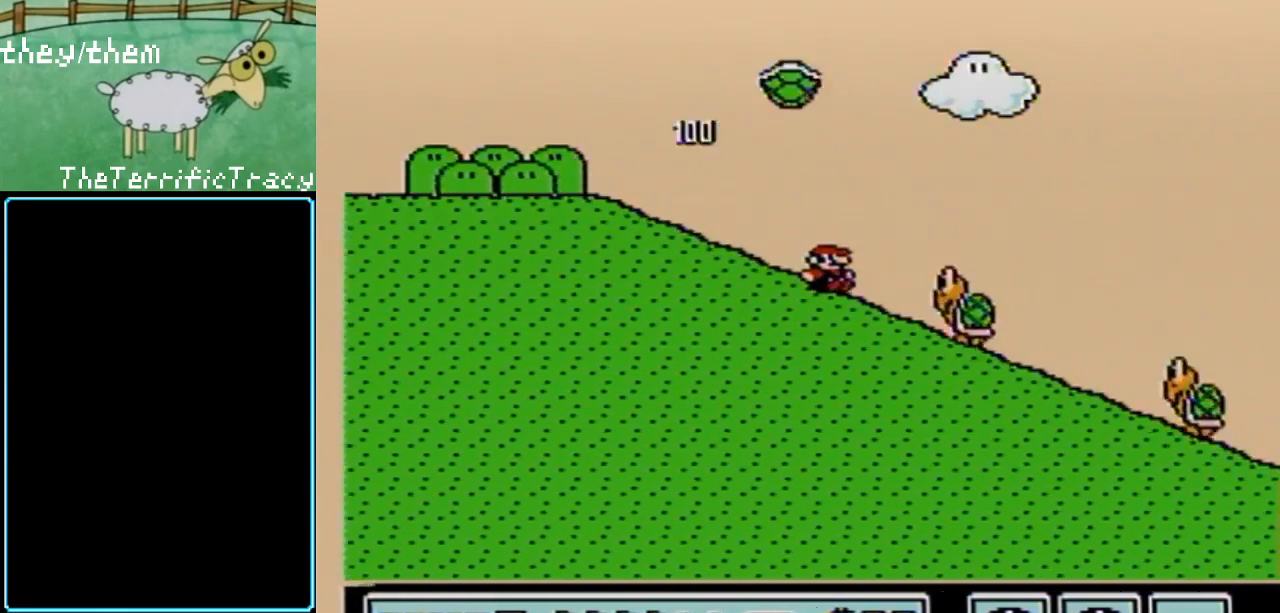
{"buttons": ["B", "DPAD_DOWN"], "events": []}
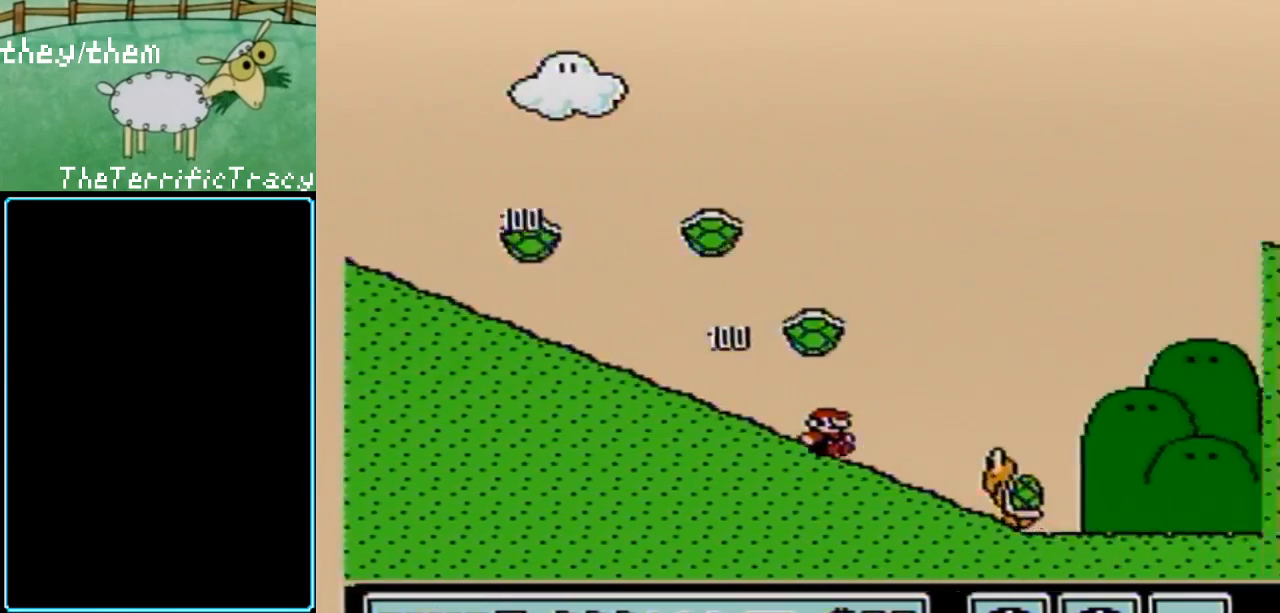
{"buttons": ["A", "B"], "events": [[350, "A", "down"], [433, "DPAD_DOWN", "up"]]}
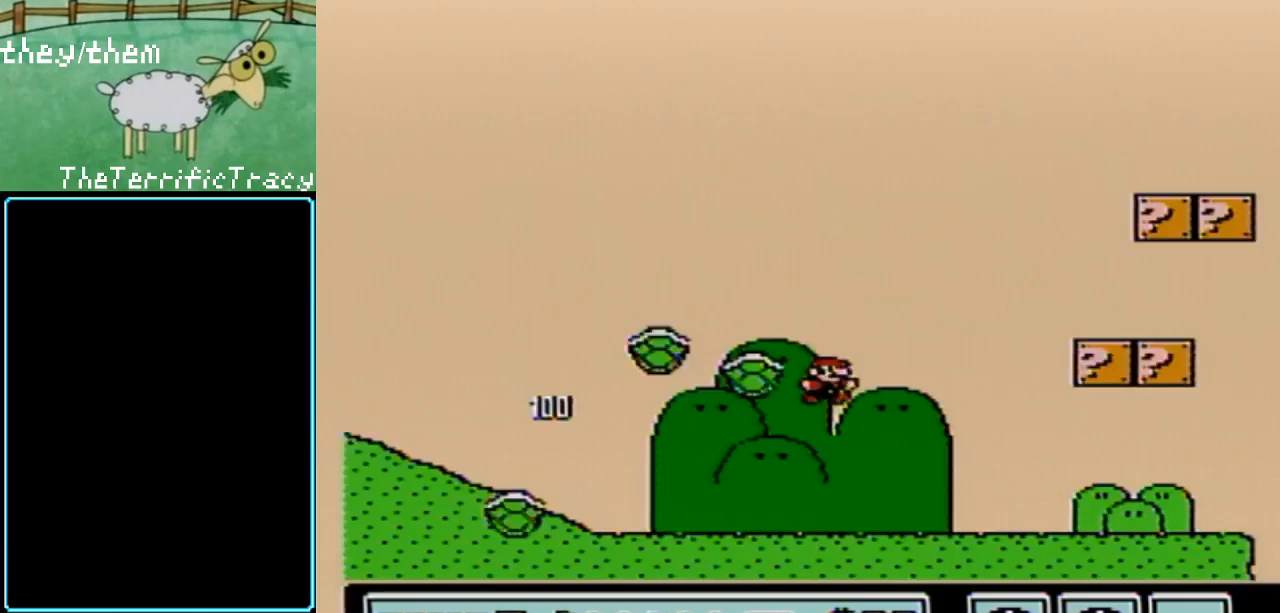
{"buttons": ["B", "DPAD_LEFT"], "events": [[150, "DPAD_LEFT", "down"], [350, "A", "up"]]}
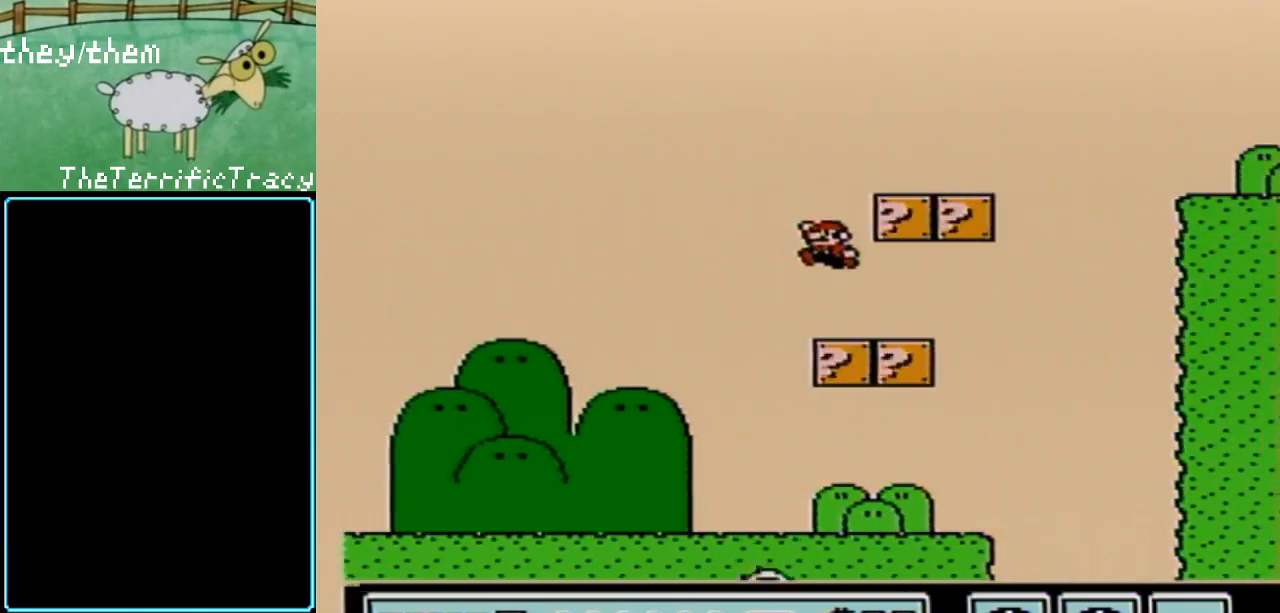
{"buttons": ["B", "DPAD_RIGHT"], "events": [[100, "DPAD_LEFT", "up"], [217, "A", "down"], [433, "DPAD_RIGHT", "down"], [467, "A", "up"]]}
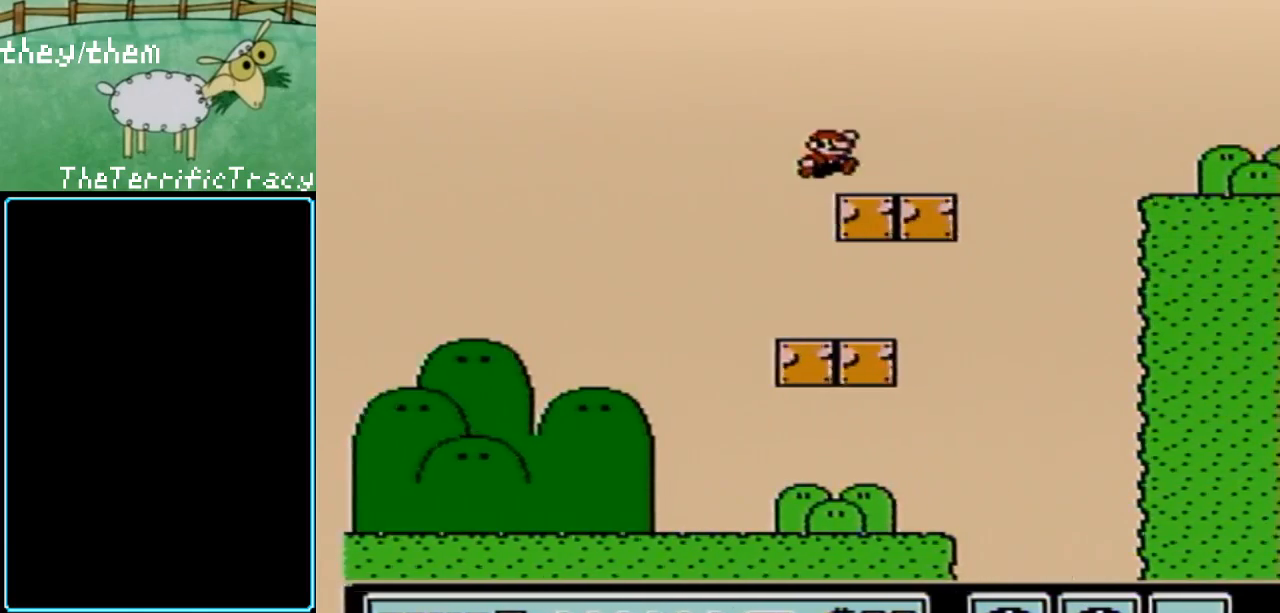
{"buttons": ["A", "B", "DPAD_RIGHT"], "events": [[317, "A", "down"]]}
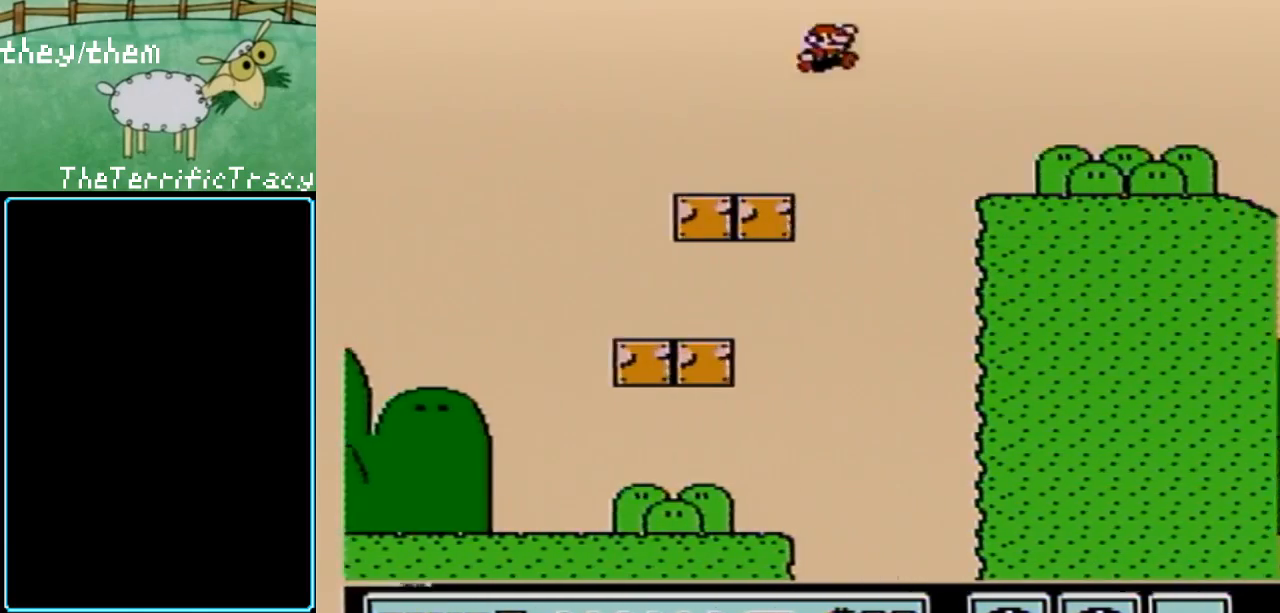
{"buttons": ["B", "DPAD_RIGHT"], "events": [[67, "A", "up"]]}
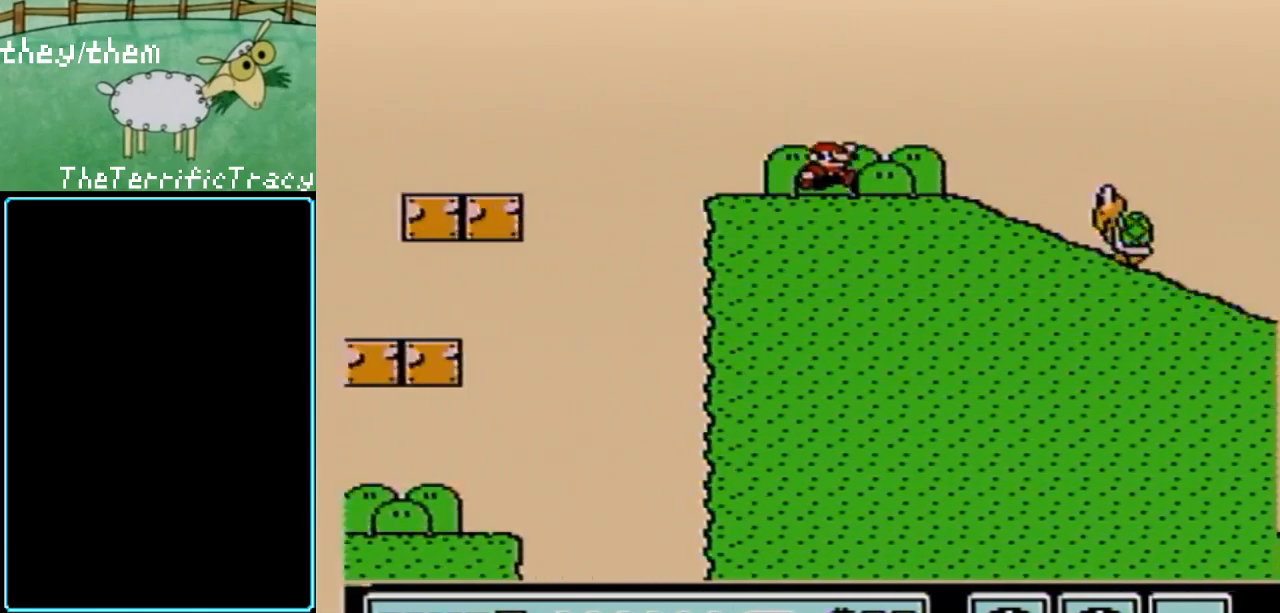
{"buttons": ["B", "DPAD_DOWN"], "events": [[217, "DPAD_RIGHT", "up"], [250, "DPAD_DOWN", "down"]]}
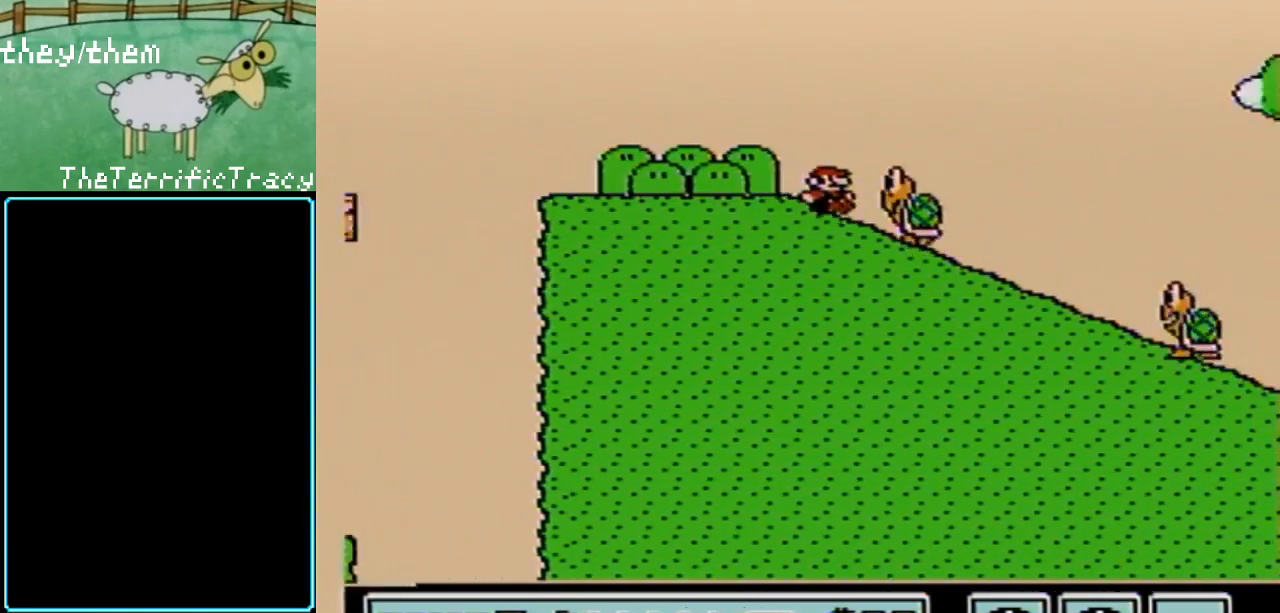
{"buttons": ["B", "DPAD_DOWN"], "events": []}
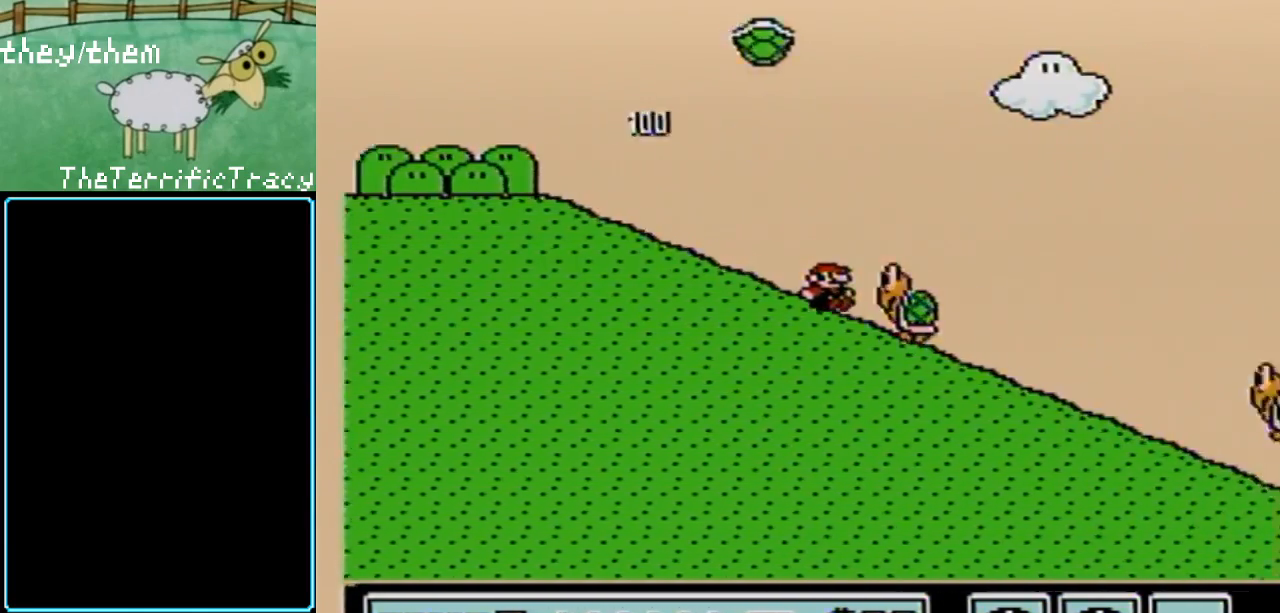
{"buttons": ["B", "DPAD_DOWN"], "events": []}
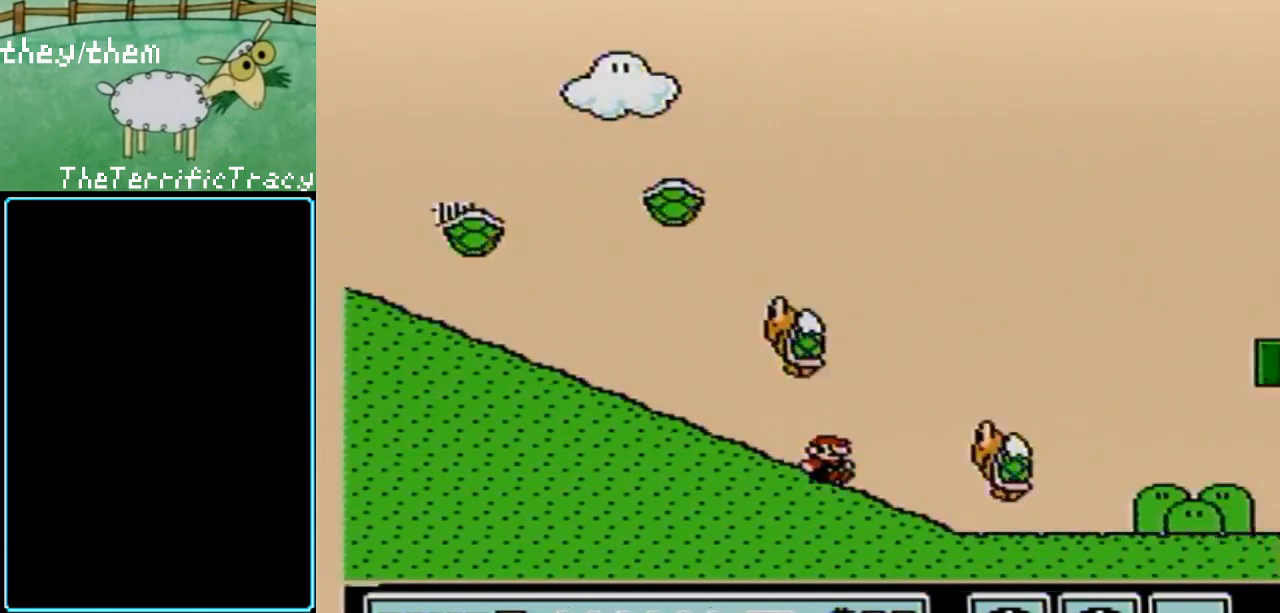
{"buttons": ["A", "B", "DPAD_LEFT"], "events": [[283, "DPAD_DOWN", "up"], [283, "DPAD_LEFT", "down"], [350, "A", "down"]]}
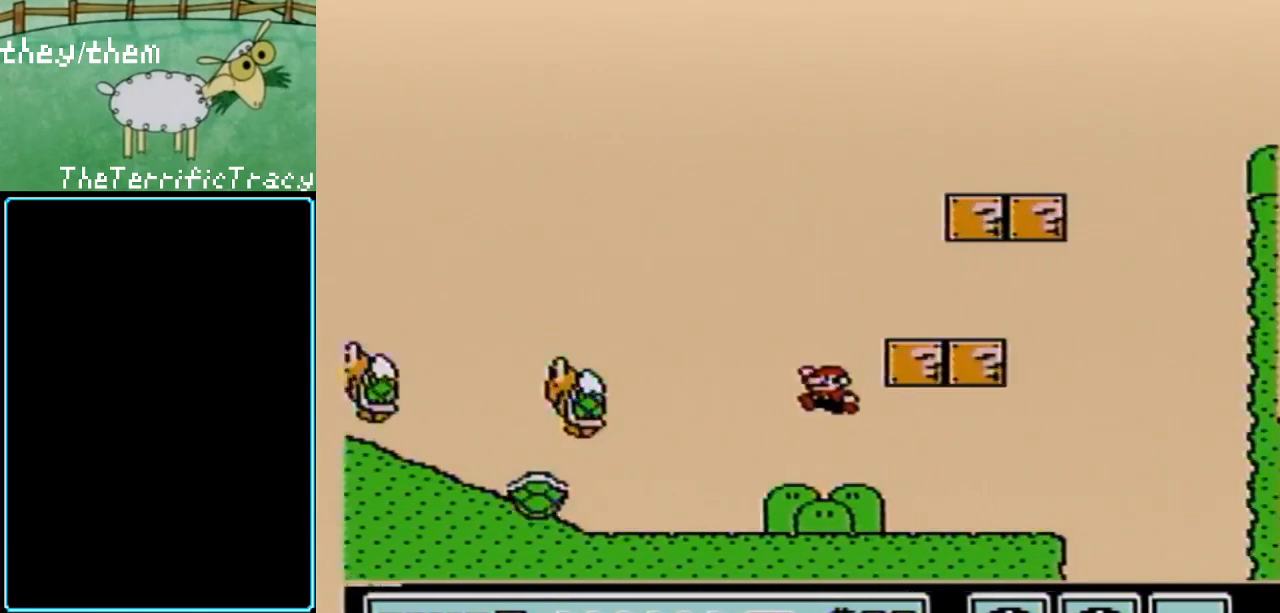
{"buttons": ["B", "DPAD_LEFT"], "events": [[117, "DPAD_LEFT", "up"], [183, "A", "up"], [350, "DPAD_LEFT", "down"]]}
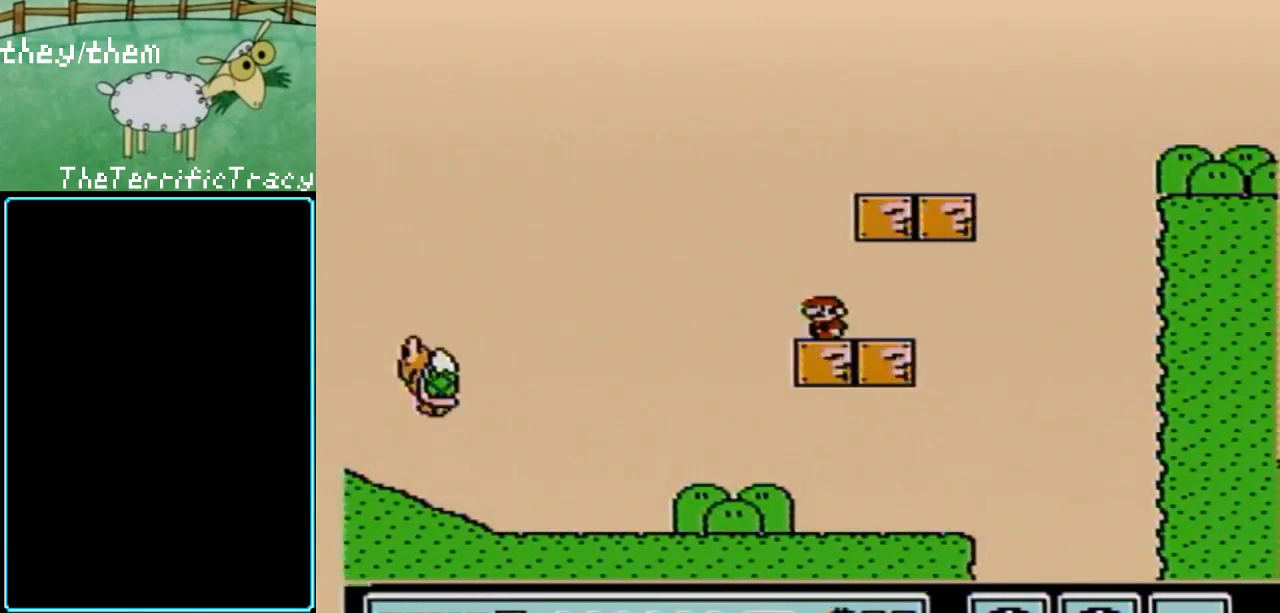
{"buttons": ["B", "DPAD_RIGHT"], "events": [[100, "DPAD_LEFT", "up"], [217, "A", "down"], [317, "DPAD_RIGHT", "down"], [433, "A", "up"]]}
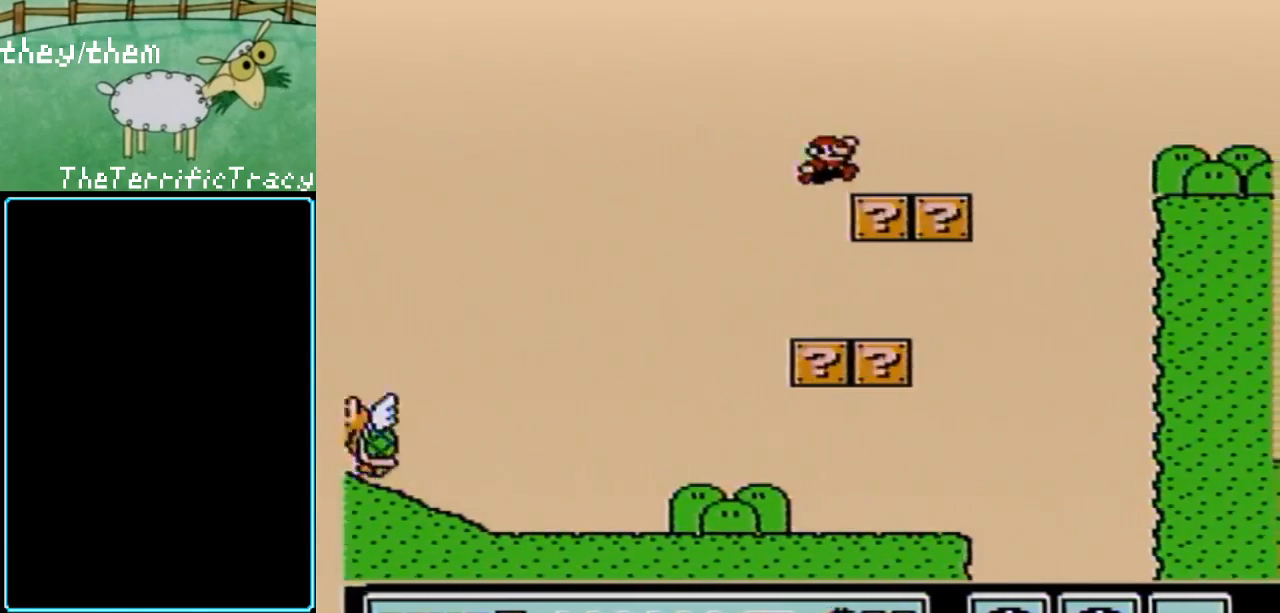
{"buttons": ["A", "B", "DPAD_RIGHT"], "events": [[317, "A", "down"]]}
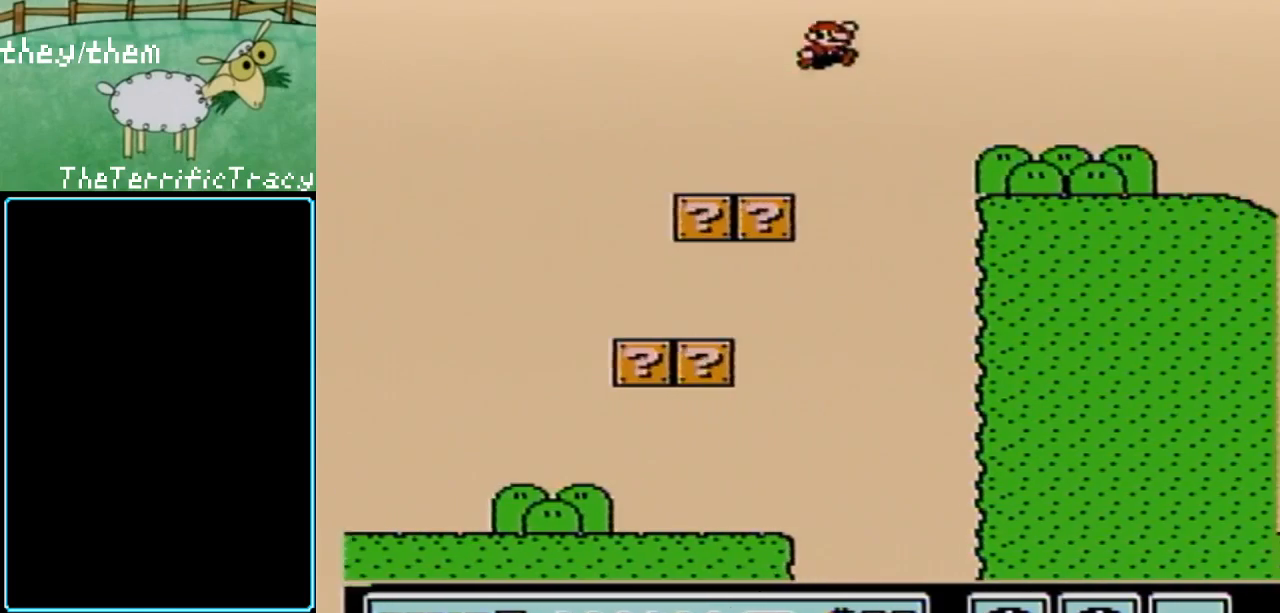
{"buttons": ["B", "DPAD_RIGHT"], "events": [[67, "A", "up"]]}
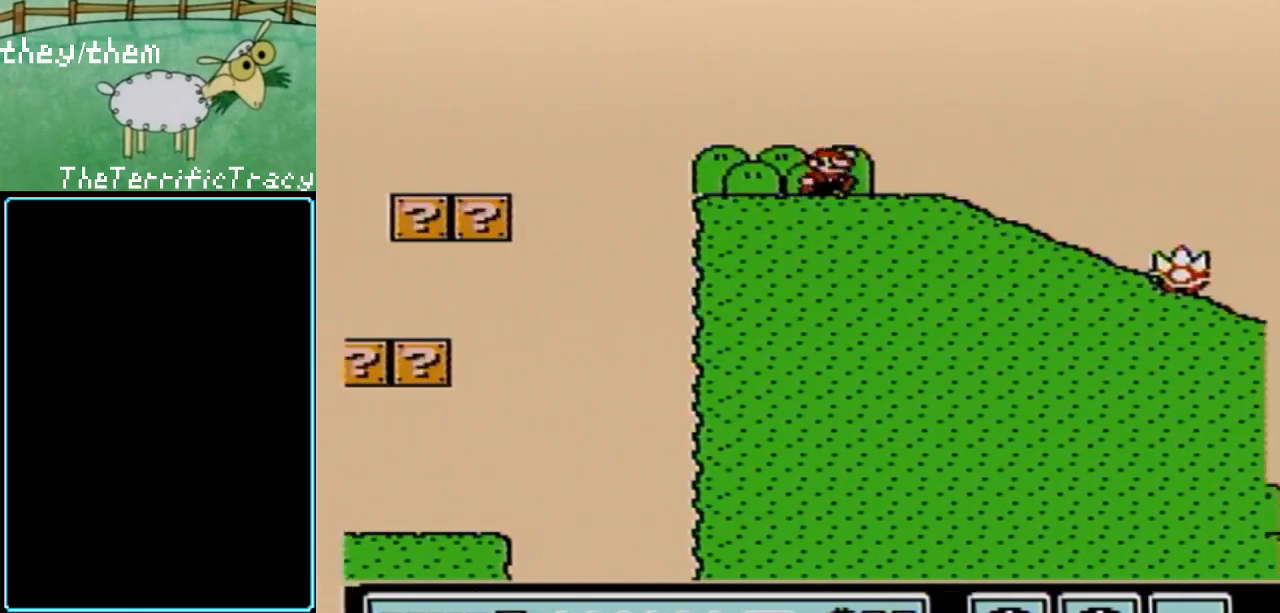
{"buttons": ["A", "B", "DPAD_LEFT"], "events": [[150, "DPAD_RIGHT", "up"], [467, "A", "down"], [467, "DPAD_LEFT", "down"]]}
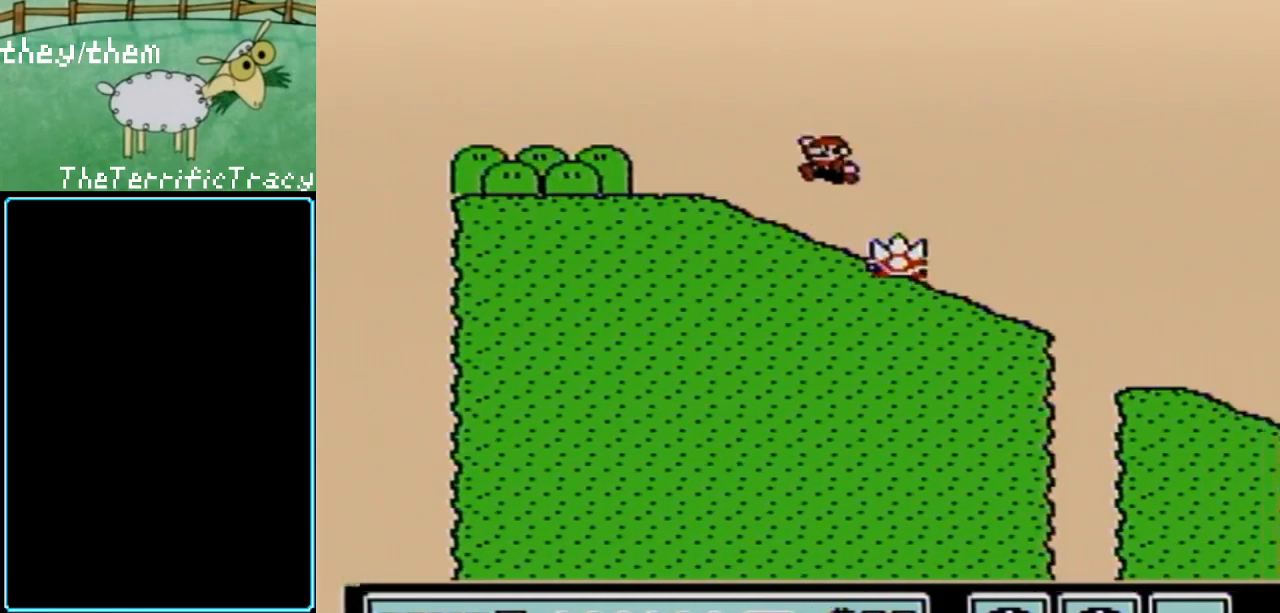
{"buttons": ["B"], "events": [[133, "DPAD_LEFT", "up"], [200, "DPAD_RIGHT", "down"], [350, "A", "up"], [500, "DPAD_RIGHT", "up"]]}
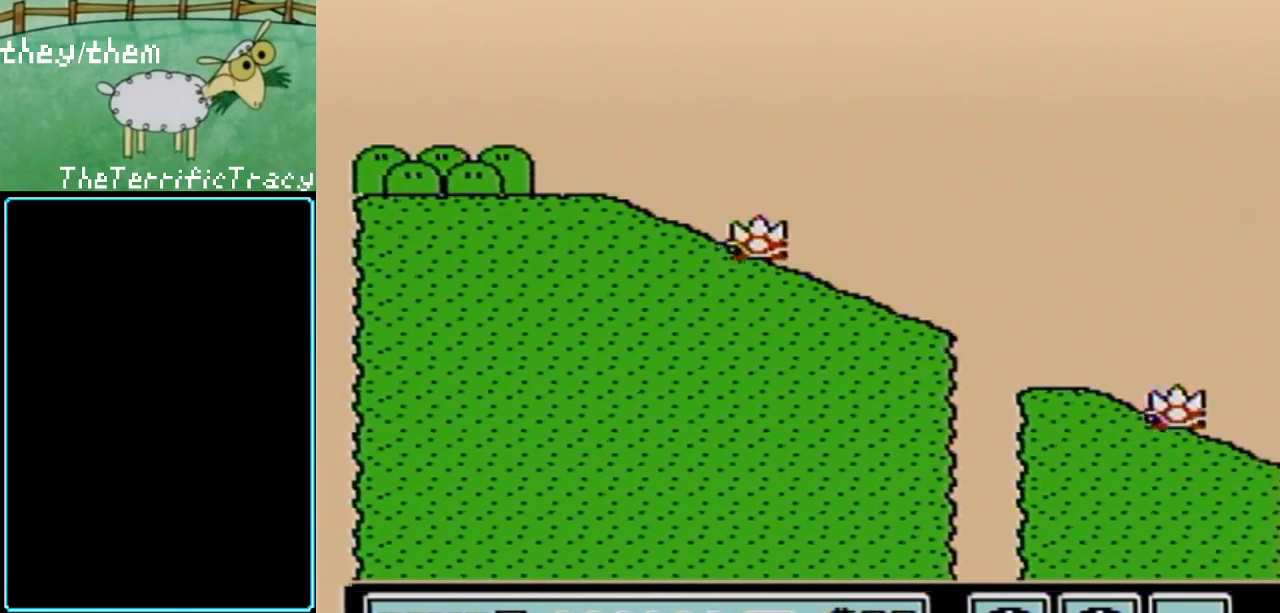
{"buttons": ["B", "DPAD_RIGHT"], "events": [[100, "DPAD_LEFT", "down"], [317, "DPAD_LEFT", "up"], [400, "DPAD_RIGHT", "down"]]}
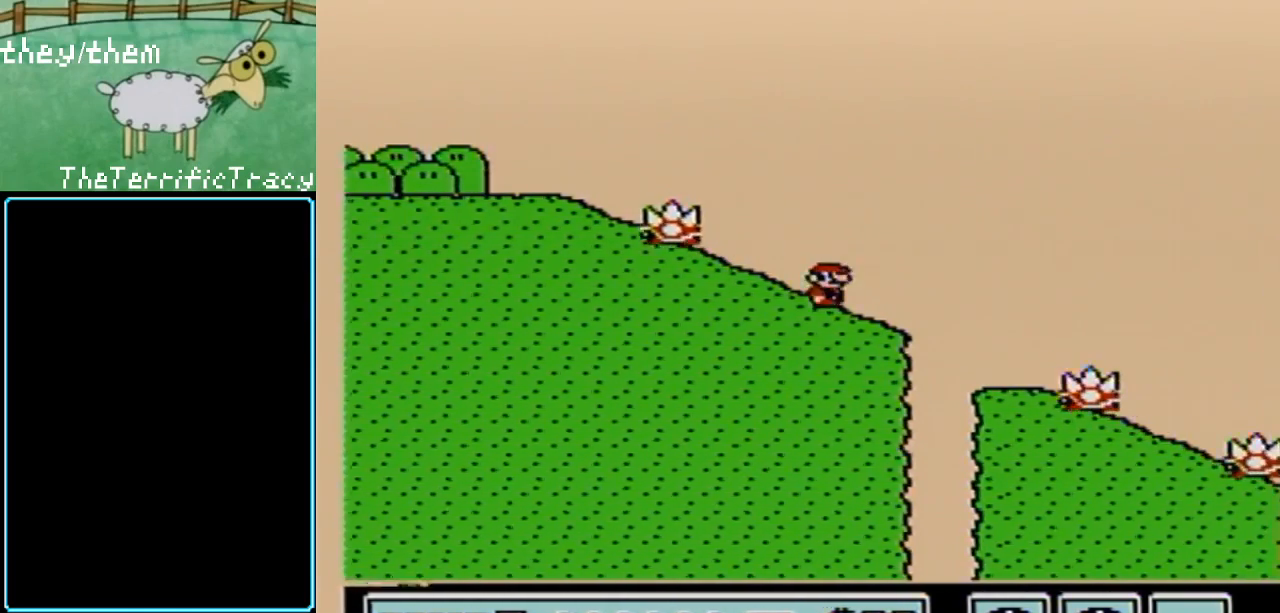
{"buttons": ["A", "B", "DPAD_RIGHT"], "events": [[183, "A", "down"]]}
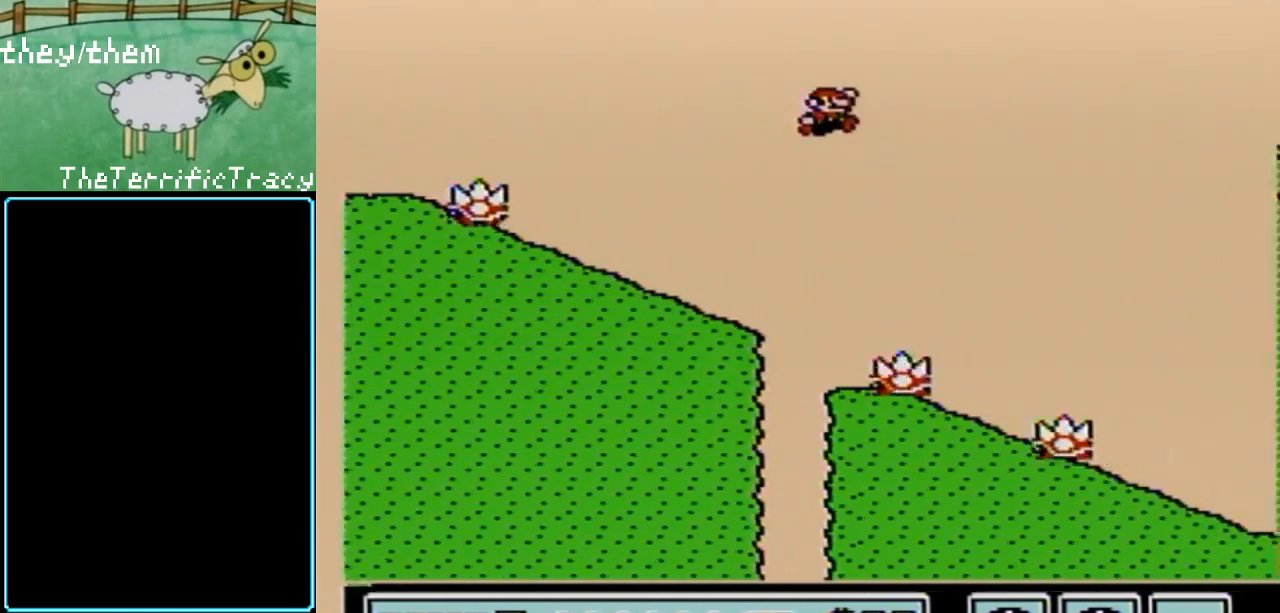
{"buttons": ["B"], "events": [[317, "A", "up"], [367, "DPAD_RIGHT", "up"]]}
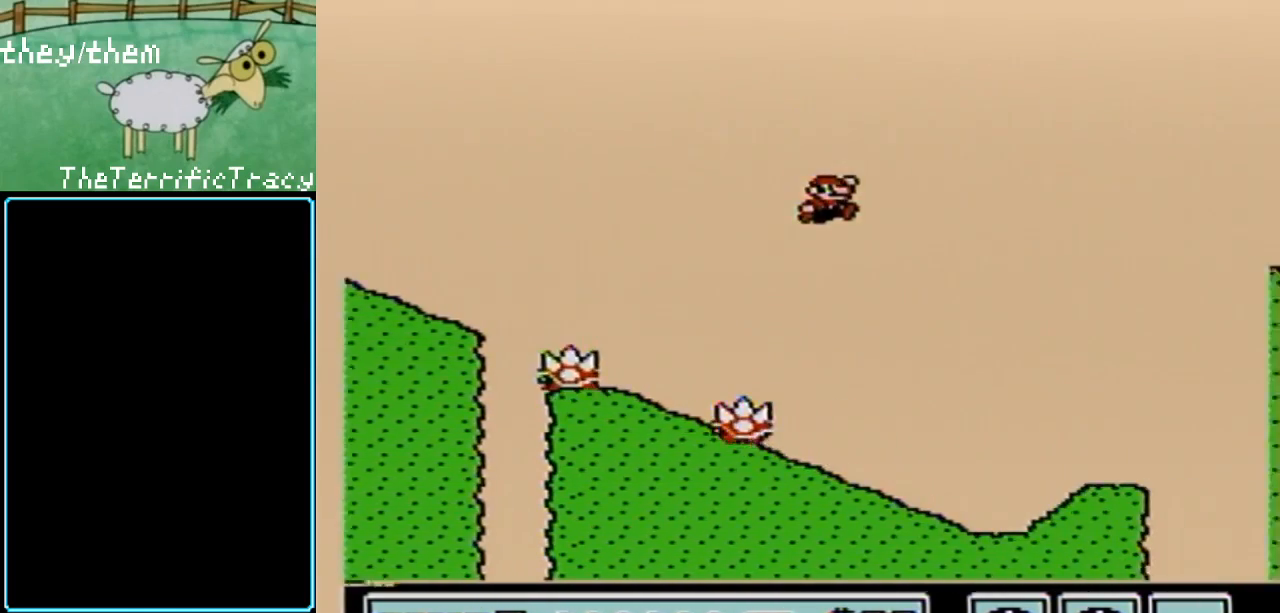
{"buttons": ["B", "DPAD_LEFT"], "events": [[383, "DPAD_LEFT", "down"]]}
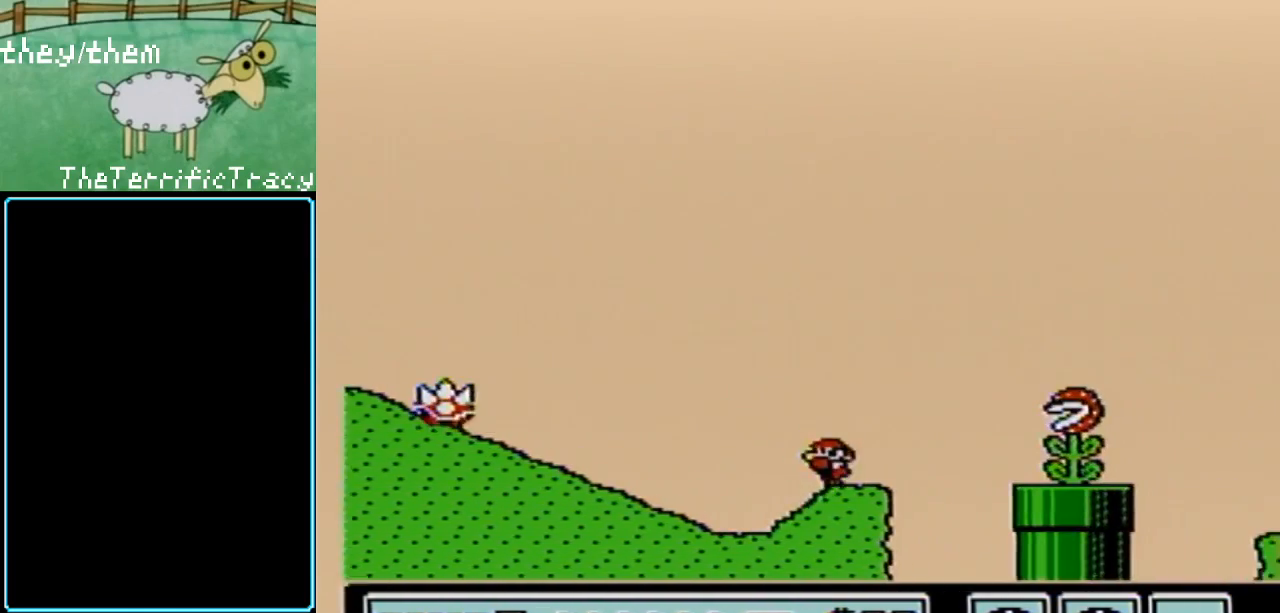
{"buttons": ["B"], "events": [[150, "DPAD_LEFT", "up"]]}
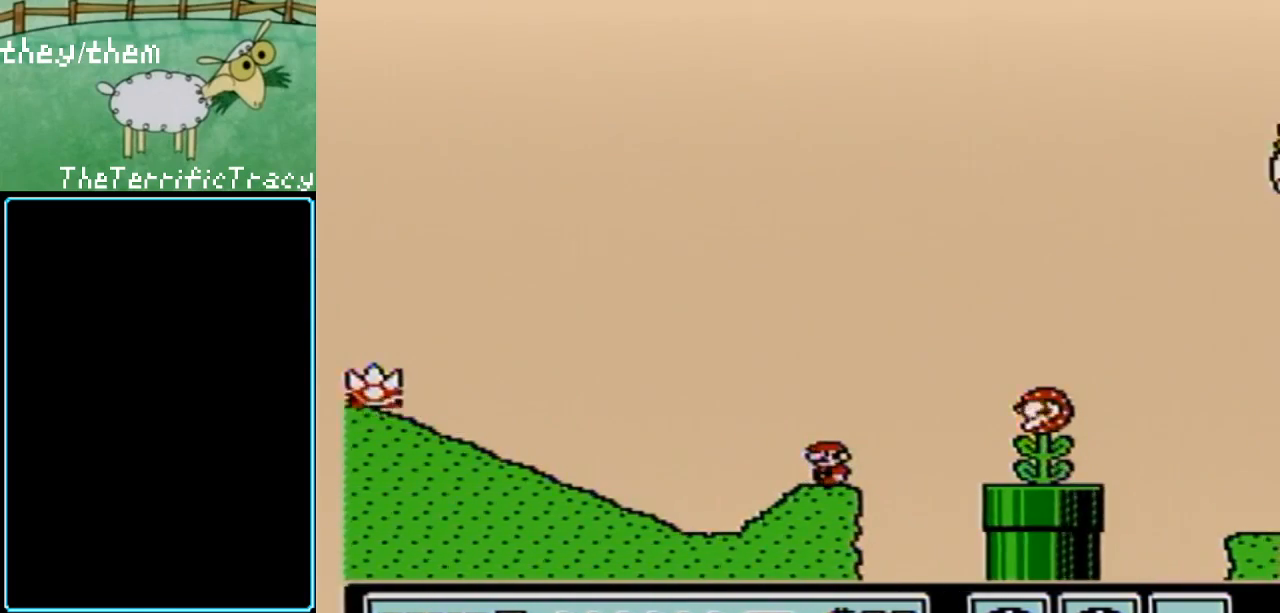
{"buttons": ["B"], "events": []}